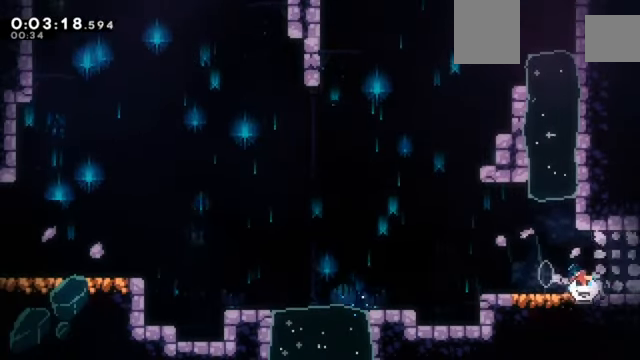
Gameplay with keyboard; each line is a JSON object with the keys held at the frame after it. "events" lists presses ("down") and releases ("up") of "a", "c", "d", "down", "e", "left", "q", "right", "s", "up", "w", "x" and "z" between this image and that frame as [ms after this image, input, new state], when the widget could be followed in between. No other keys are recorded. Mouse input is not recorded.
{"keys": ["right"], "events": [[100, "down", "up"], [100, "right", "up"], [367, "right", "down"]]}
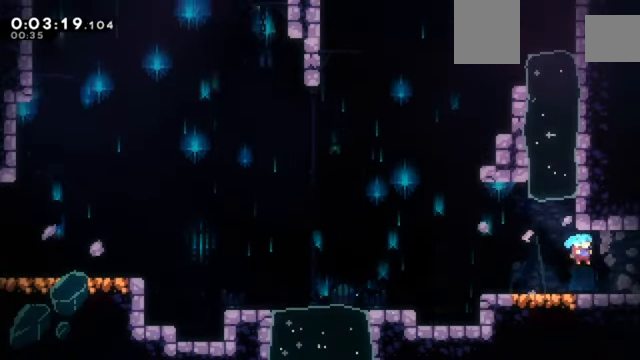
{"keys": ["down", "right", "x", "z"], "events": [[267, "down", "down"], [267, "x", "down"], [267, "z", "down"]]}
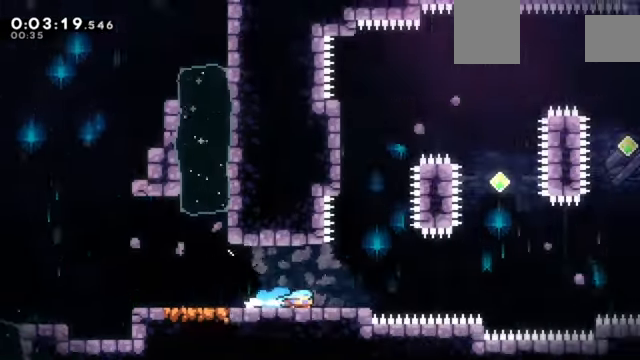
{"keys": ["right", "z"], "events": [[367, "down", "up"], [400, "x", "up"]]}
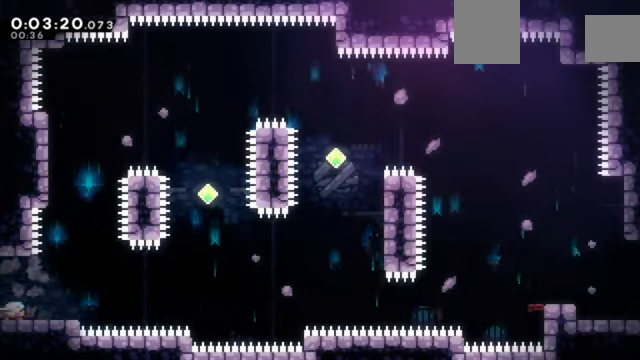
{"keys": ["c", "right", "up", "x", "z"], "events": [[67, "c", "down"], [434, "up", "down"], [467, "x", "down"]]}
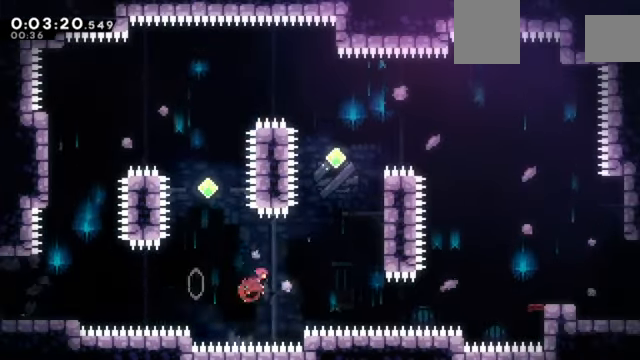
{"keys": ["c", "right", "z"], "events": [[33, "c", "up"], [166, "up", "up"], [333, "x", "up"], [500, "c", "down"]]}
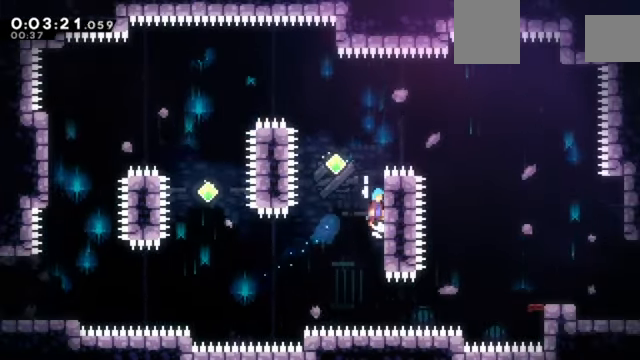
{"keys": ["right", "up", "x", "z"], "events": [[134, "c", "up"], [134, "right", "up"], [167, "c", "down"], [167, "left", "down"], [367, "right", "down"], [401, "left", "up"], [401, "up", "down"], [468, "c", "up"], [468, "x", "down"]]}
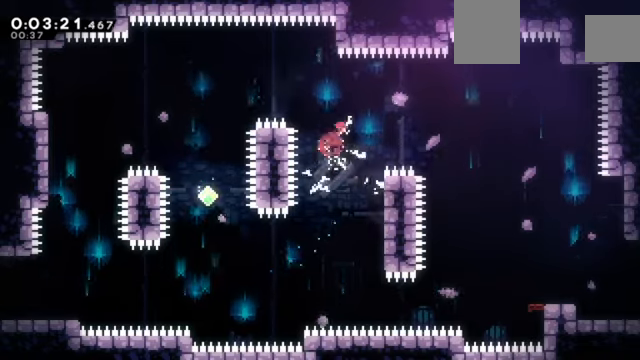
{"keys": ["right"], "events": [[100, "up", "up"], [100, "x", "up"], [334, "z", "up"]]}
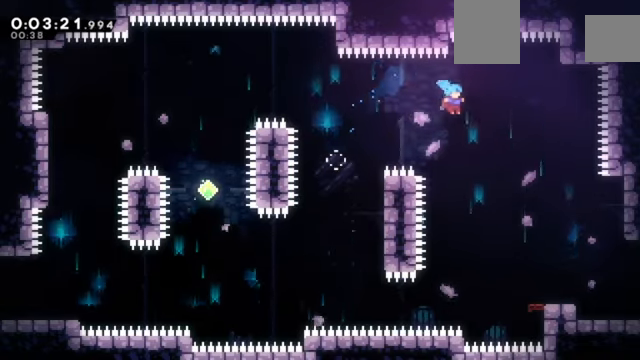
{"keys": ["right"], "events": []}
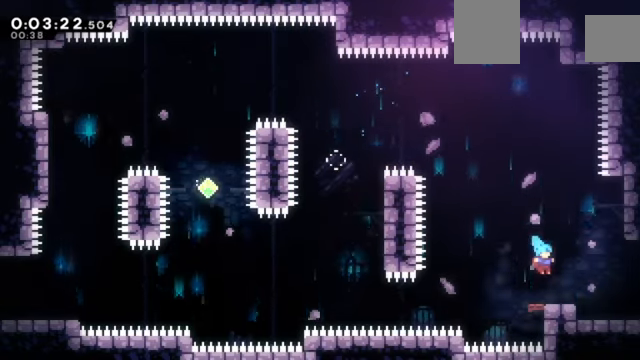
{"keys": ["right"], "events": [[200, "right", "up"], [367, "right", "down"]]}
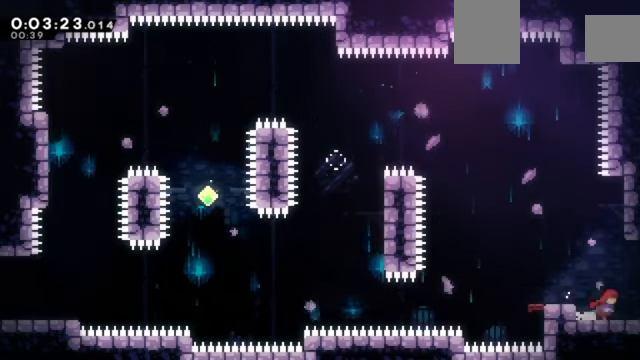
{"keys": ["z"], "events": [[367, "right", "up"], [367, "z", "down"]]}
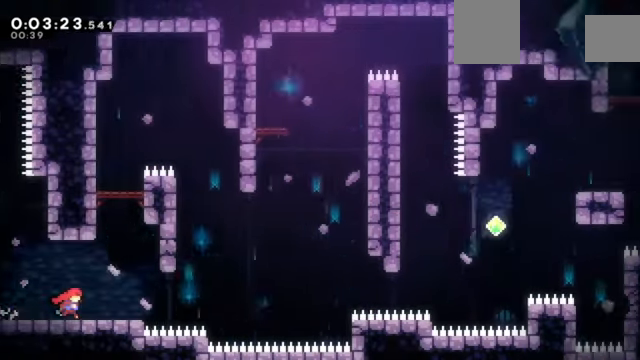
{"keys": ["z"], "events": []}
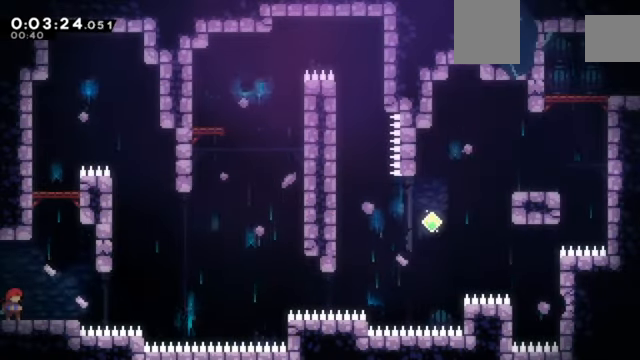
{"keys": ["down", "right", "x", "z"], "events": [[134, "right", "down"], [267, "right", "up"], [401, "down", "down"], [401, "right", "down"], [434, "x", "down"]]}
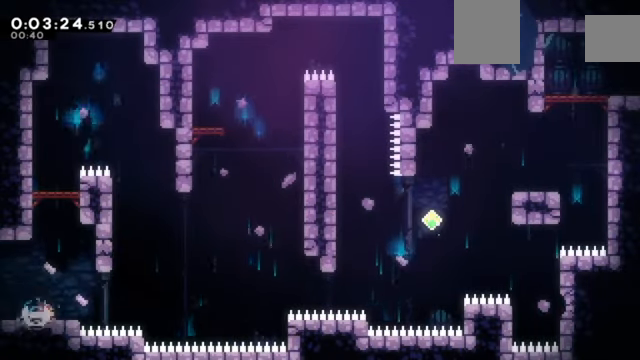
{"keys": ["right", "z"], "events": [[33, "x", "up"], [100, "down", "up"], [133, "c", "down"], [500, "c", "up"]]}
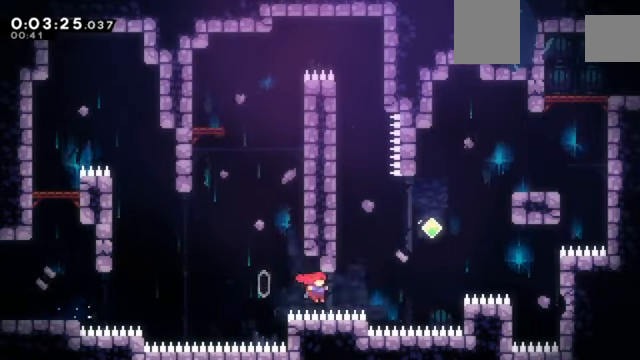
{"keys": ["right", "up", "z"], "events": [[67, "up", "down"], [67, "x", "down"], [334, "up", "up"], [367, "x", "up"], [468, "up", "down"]]}
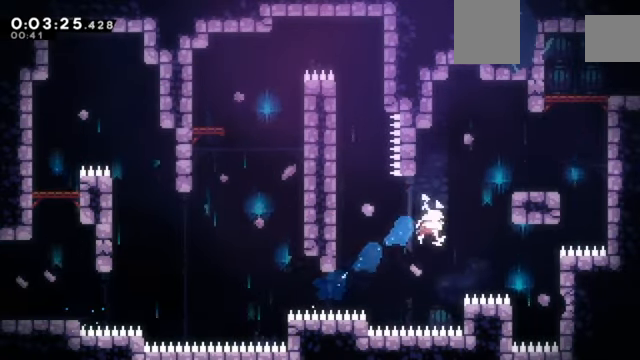
{"keys": ["right", "z"], "events": [[33, "x", "down"], [100, "x", "up"], [167, "up", "up"], [334, "right", "up"], [400, "right", "down"]]}
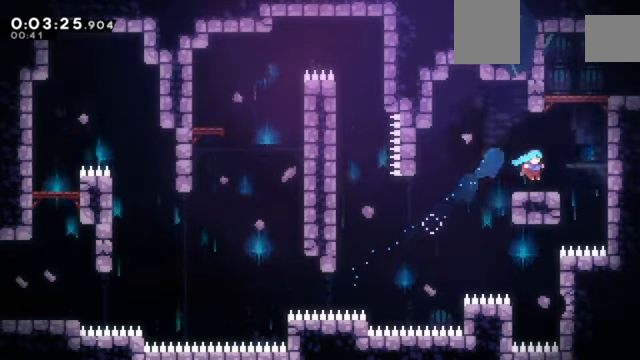
{"keys": ["c", "right", "z"], "events": [[134, "c", "down"], [267, "c", "up"], [367, "c", "down"]]}
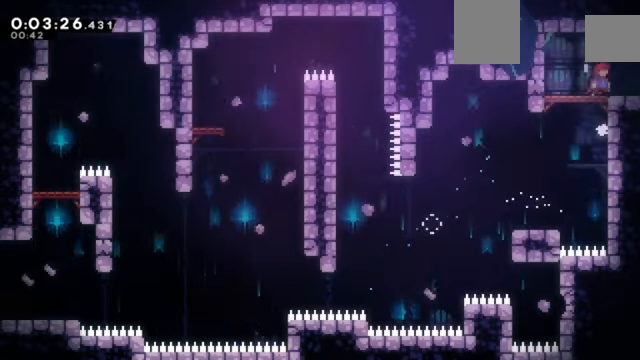
{"keys": ["right", "z"], "events": [[134, "c", "up"]]}
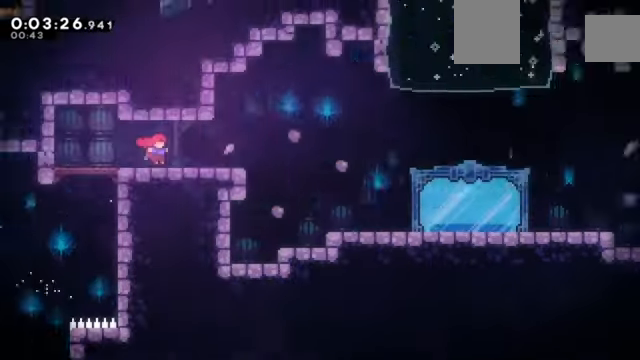
{"keys": ["right", "z"], "events": []}
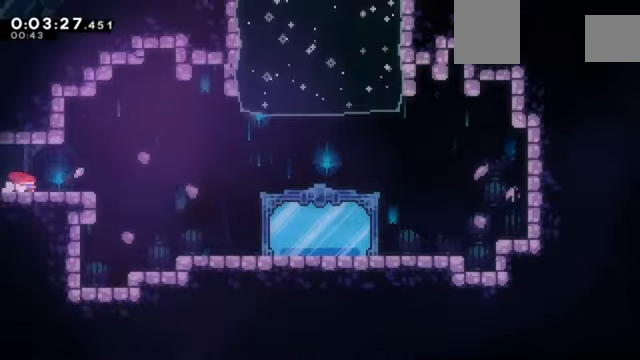
{"keys": ["right", "z"], "events": [[34, "down", "down"], [34, "x", "down"], [134, "x", "up"], [234, "c", "down"], [234, "down", "up"], [501, "c", "up"]]}
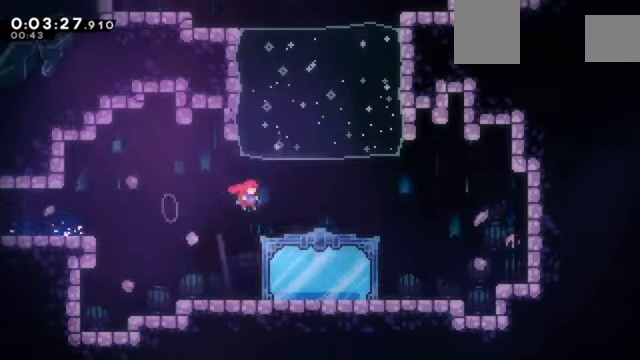
{"keys": ["down"], "events": [[33, "left", "down"], [33, "right", "up"], [33, "up", "down"], [100, "x", "down"], [233, "z", "up"], [267, "left", "up"], [267, "up", "up"], [267, "x", "up"], [500, "down", "down"]]}
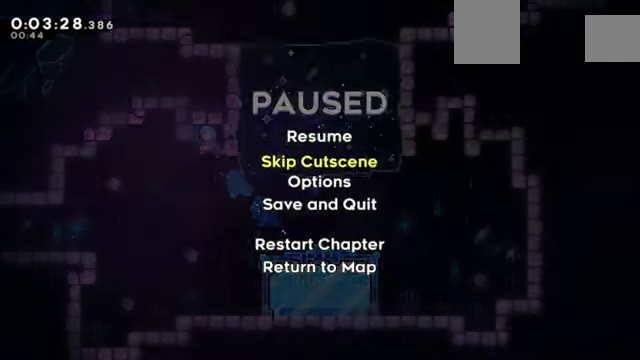
{"keys": ["up"], "events": [[100, "down", "up"], [167, "c", "down"], [301, "up", "down"], [334, "c", "up"]]}
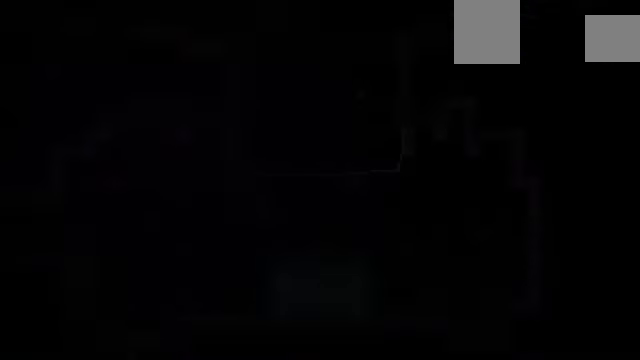
{"keys": ["up", "x"], "events": [[434, "x", "down"]]}
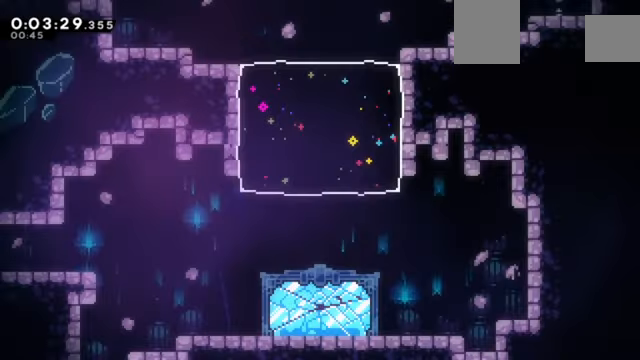
{"keys": ["left", "x", "z"], "events": [[100, "x", "up"], [134, "up", "up"], [167, "left", "down"], [334, "x", "down"], [401, "z", "down"]]}
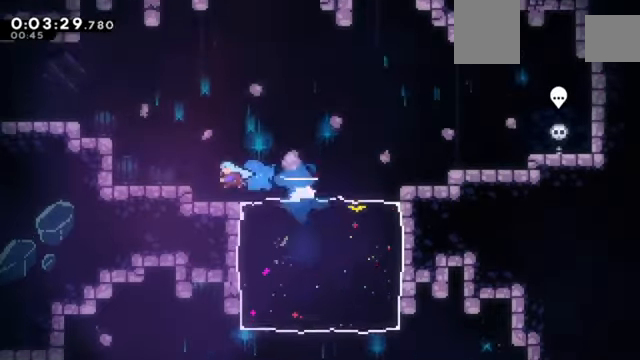
{"keys": ["c", "left", "z"], "events": [[100, "x", "up"], [200, "c", "down"]]}
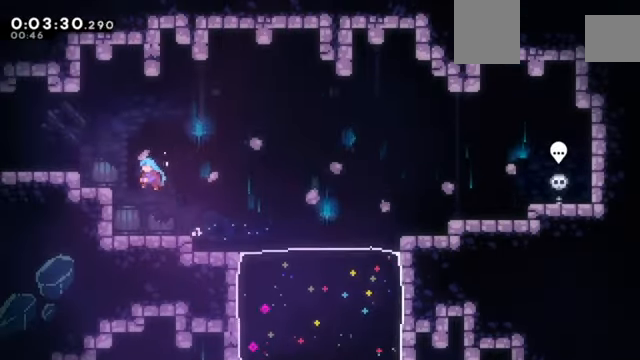
{"keys": ["left", "z"], "events": [[134, "c", "up"], [200, "c", "down"], [501, "c", "up"]]}
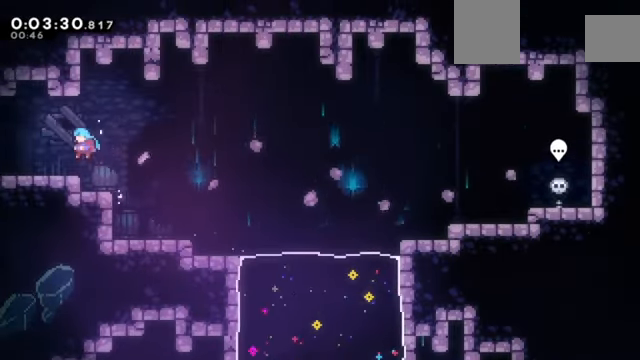
{"keys": ["left"], "events": [[100, "z", "up"], [133, "down", "down"], [133, "x", "down"], [233, "x", "up"], [267, "c", "down"], [267, "down", "up"], [333, "c", "up"]]}
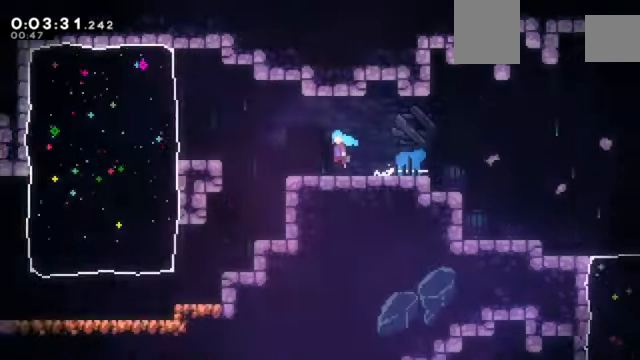
{"keys": ["left"], "events": []}
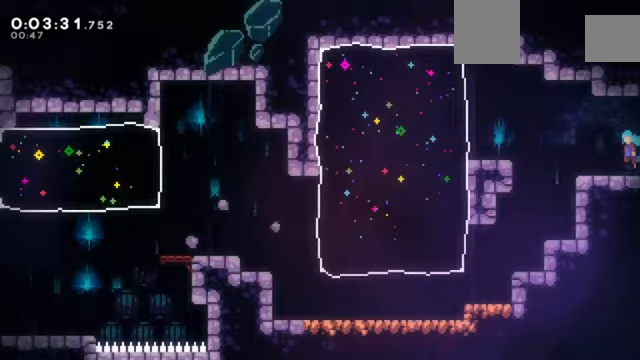
{"keys": ["left", "x", "z"], "events": [[66, "left", "up"], [233, "left", "down"], [467, "x", "down"], [467, "z", "down"]]}
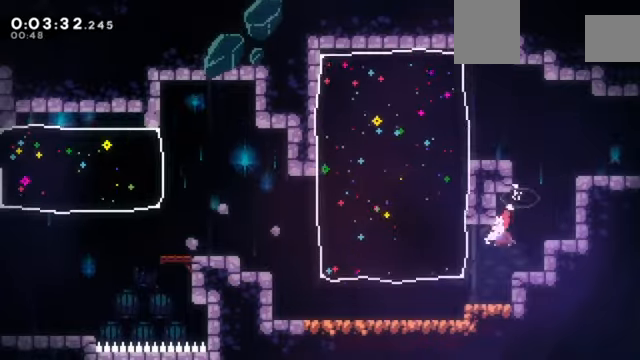
{"keys": ["c", "left", "z"], "events": [[200, "x", "up"], [434, "c", "down"]]}
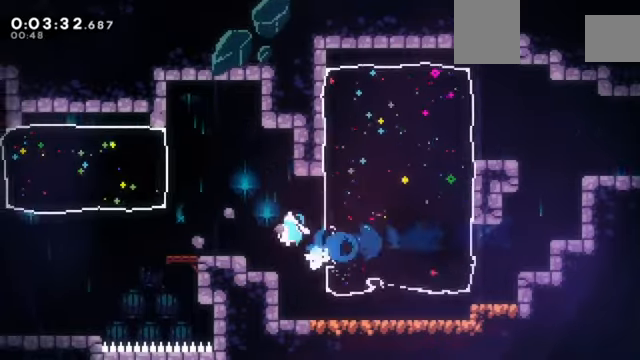
{"keys": ["left", "z"], "events": [[33, "c", "up"], [66, "down", "down"], [133, "x", "down"], [167, "x", "up"], [233, "down", "up"], [300, "c", "down"], [500, "c", "up"]]}
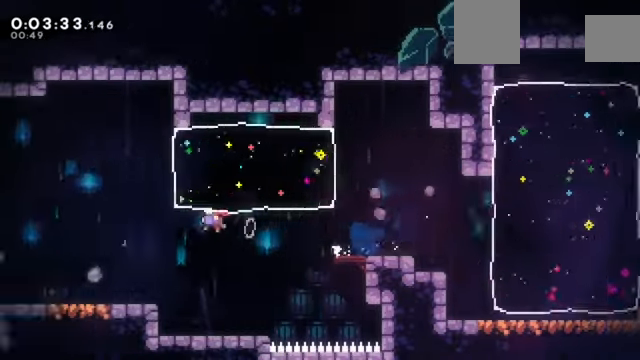
{"keys": ["c", "left", "z"], "events": [[100, "down", "down"], [200, "x", "down"], [301, "x", "up"], [334, "down", "up"], [434, "c", "down"]]}